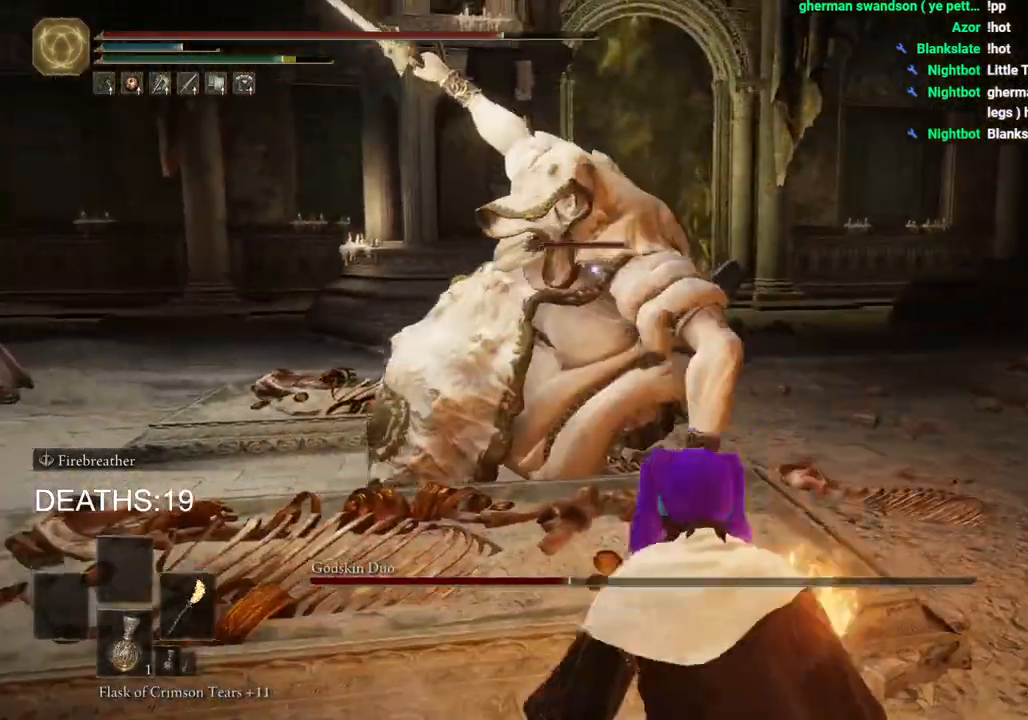
Gameplay with a controller (PlayStation layout); each line is a JSON object with the inputs held at the frame after it (dt_ms = milliseconds from this image to that frame). "events" lists button and stick changes between this image and that frame as [ms after this image, input, new state], when the widget could be followed in between.
{"dt_ms": 500, "buttons": [], "left_stick": "right", "right_stick": "center", "events": [[367, "CIRCLE", "up"], [383, "left_stick", "right"]]}
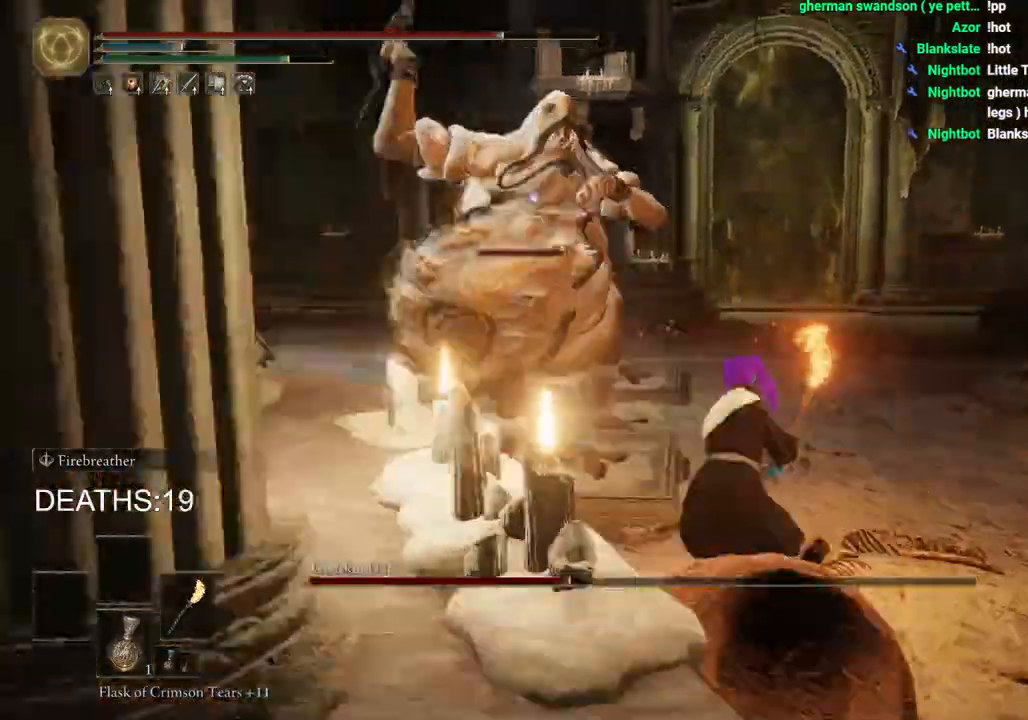
{"dt_ms": 500, "buttons": [], "left_stick": "up-right", "right_stick": "center", "events": [[17, "CIRCLE", "down"], [67, "left_stick", "up-right"], [100, "CIRCLE", "up"]]}
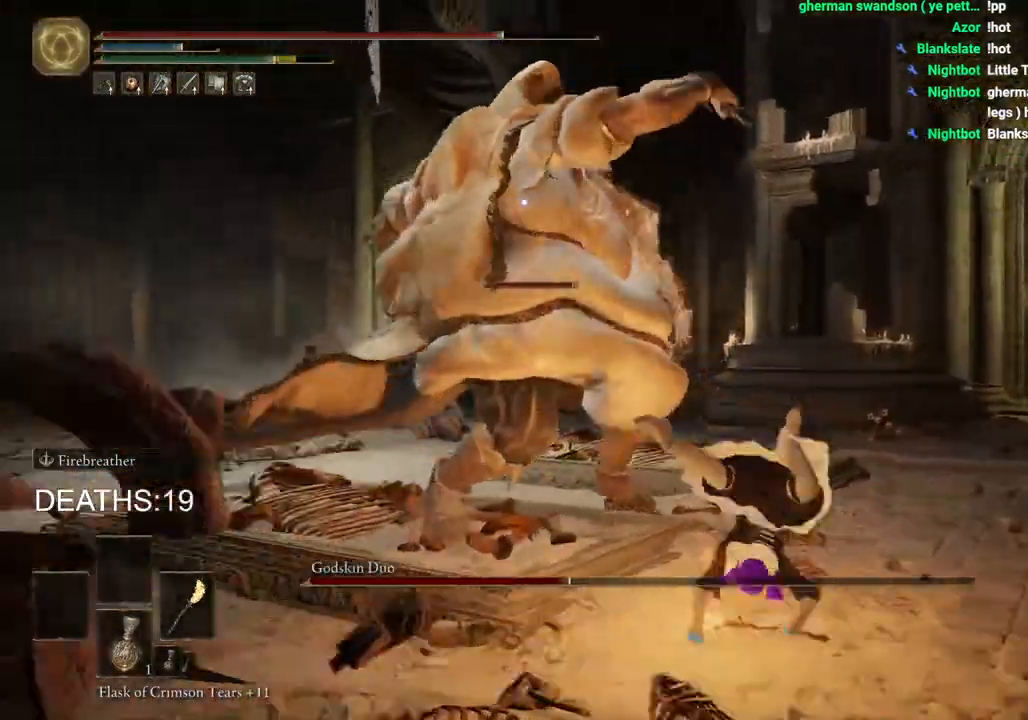
{"dt_ms": 500, "buttons": ["CIRCLE"], "left_stick": "up-right", "right_stick": "center", "events": [[217, "CIRCLE", "down"]]}
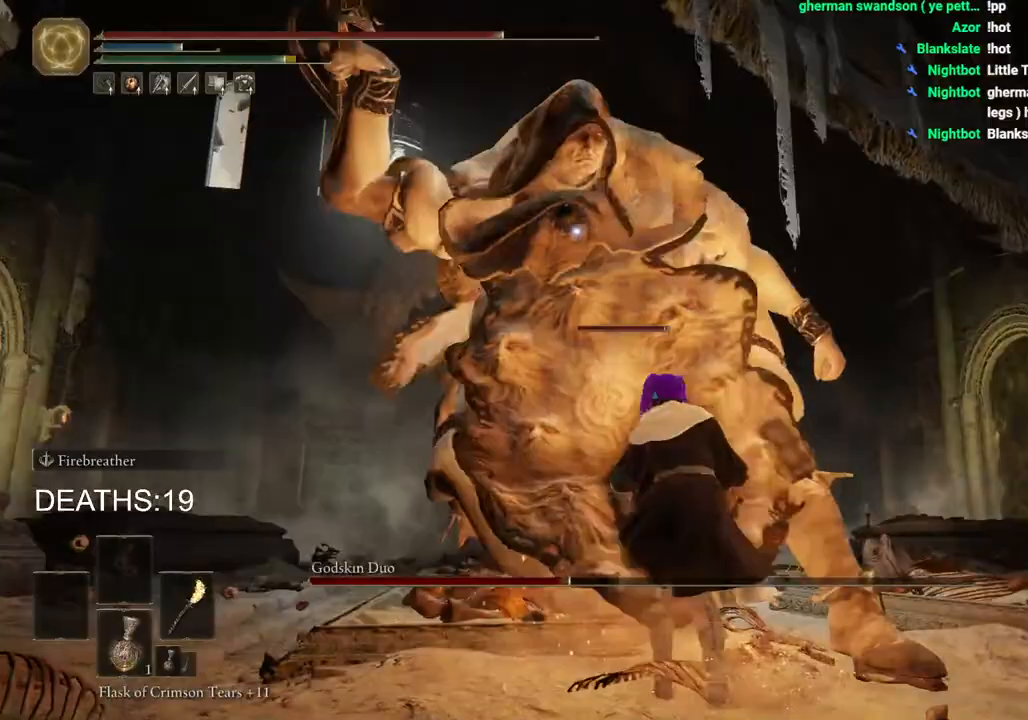
{"dt_ms": 500, "buttons": ["CIRCLE"], "left_stick": "up-right", "right_stick": "center", "events": []}
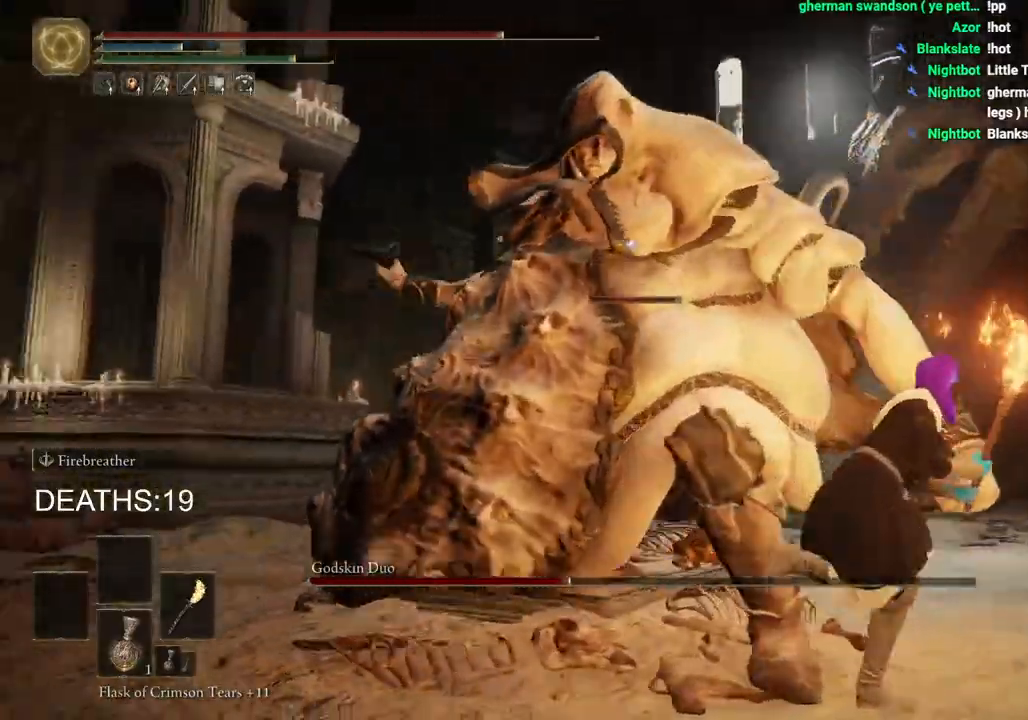
{"dt_ms": 500, "buttons": ["CIRCLE"], "left_stick": "up", "right_stick": "center", "events": [[17, "CIRCLE", "up"], [250, "left_stick", "up"], [367, "CIRCLE", "down"]]}
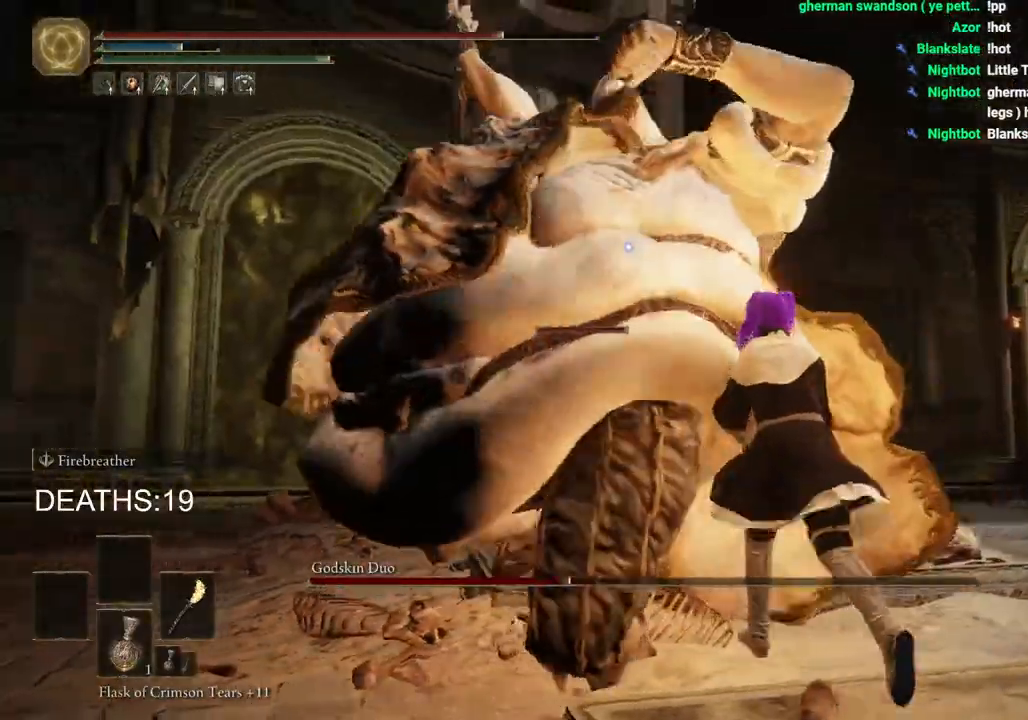
{"dt_ms": 500, "buttons": ["R2"], "left_stick": "up-left", "right_stick": "center", "events": [[50, "CIRCLE", "up"], [100, "left_stick", "up-left"], [367, "R2", "down"]]}
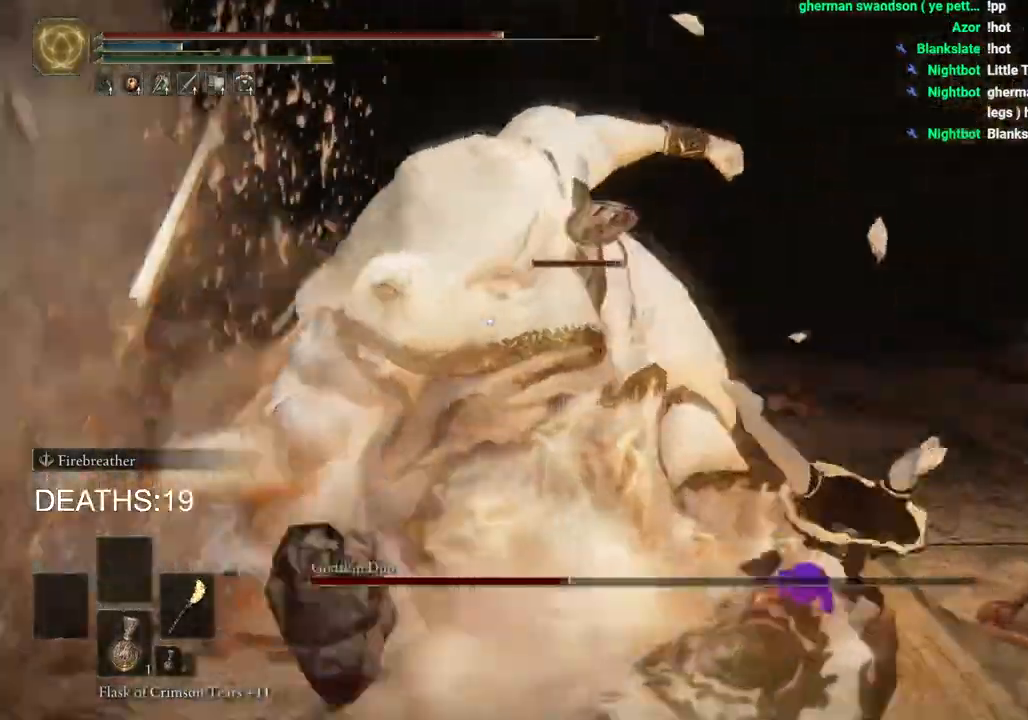
{"dt_ms": 500, "buttons": ["R2"], "left_stick": "up", "right_stick": "center", "events": [[400, "left_stick", "up"]]}
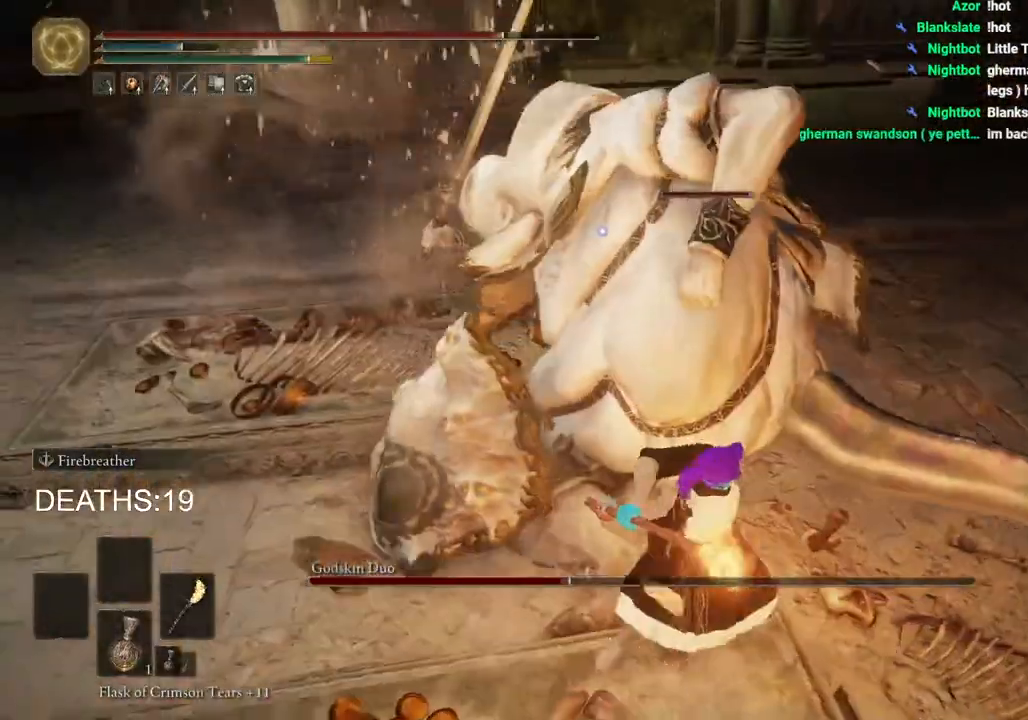
{"dt_ms": 500, "buttons": ["R2"], "left_stick": "up", "right_stick": "center", "events": []}
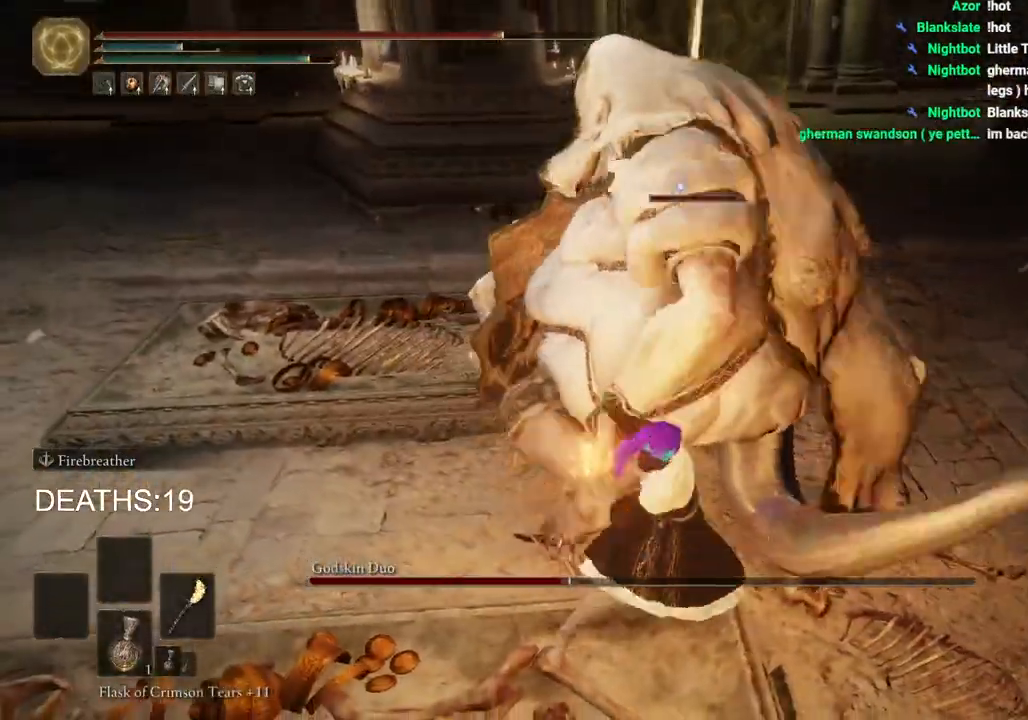
{"dt_ms": 500, "buttons": [], "left_stick": "down-left", "right_stick": "center", "events": [[367, "left_stick", "up-left"], [417, "R2", "up"], [467, "left_stick", "down-left"]]}
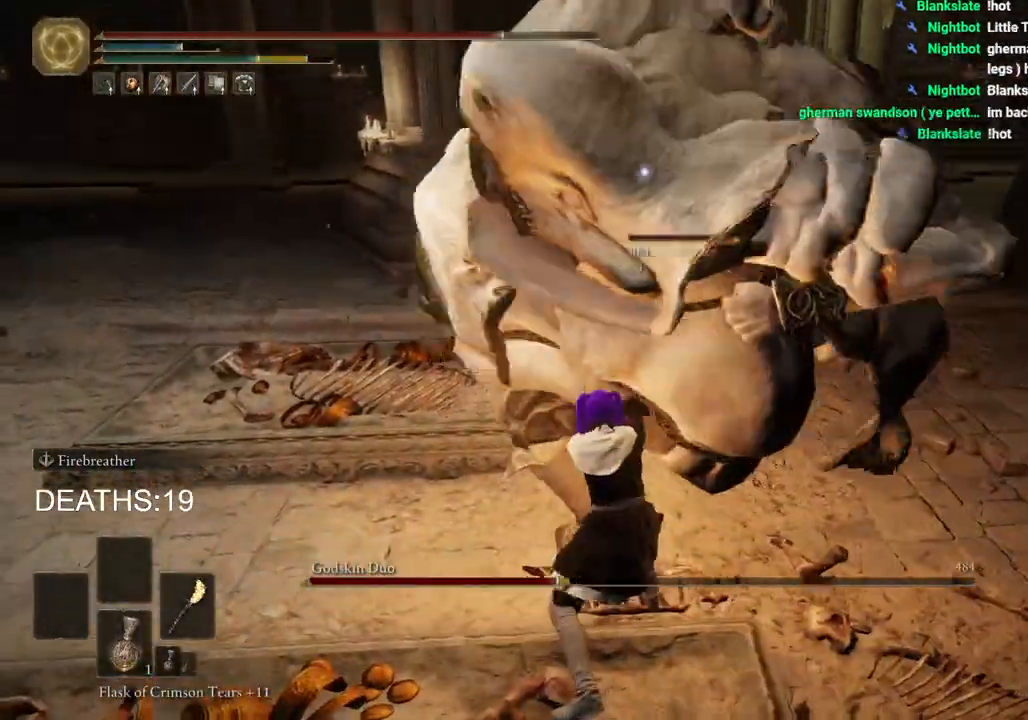
{"dt_ms": 500, "buttons": [], "left_stick": "up-right", "right_stick": "center", "events": [[100, "left_stick", "down"], [183, "CIRCLE", "down"], [283, "CIRCLE", "up"], [350, "CIRCLE", "down"], [367, "left_stick", "right"], [417, "CIRCLE", "up"], [483, "left_stick", "up-right"]]}
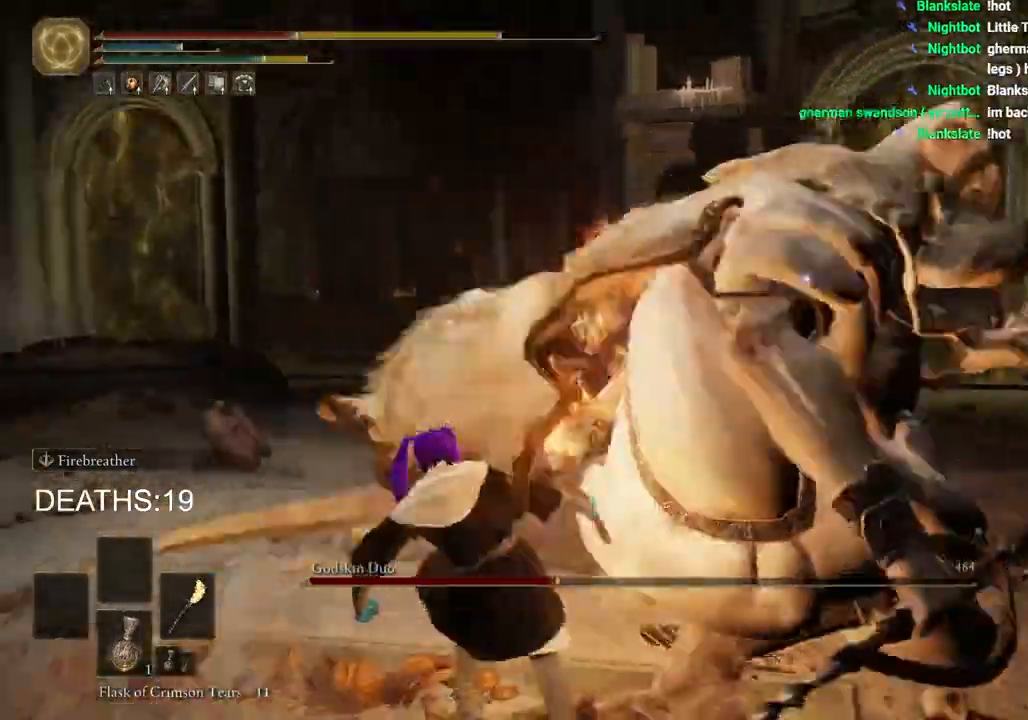
{"dt_ms": 500, "buttons": [], "left_stick": "up", "right_stick": "center", "events": [[500, "left_stick", "up"]]}
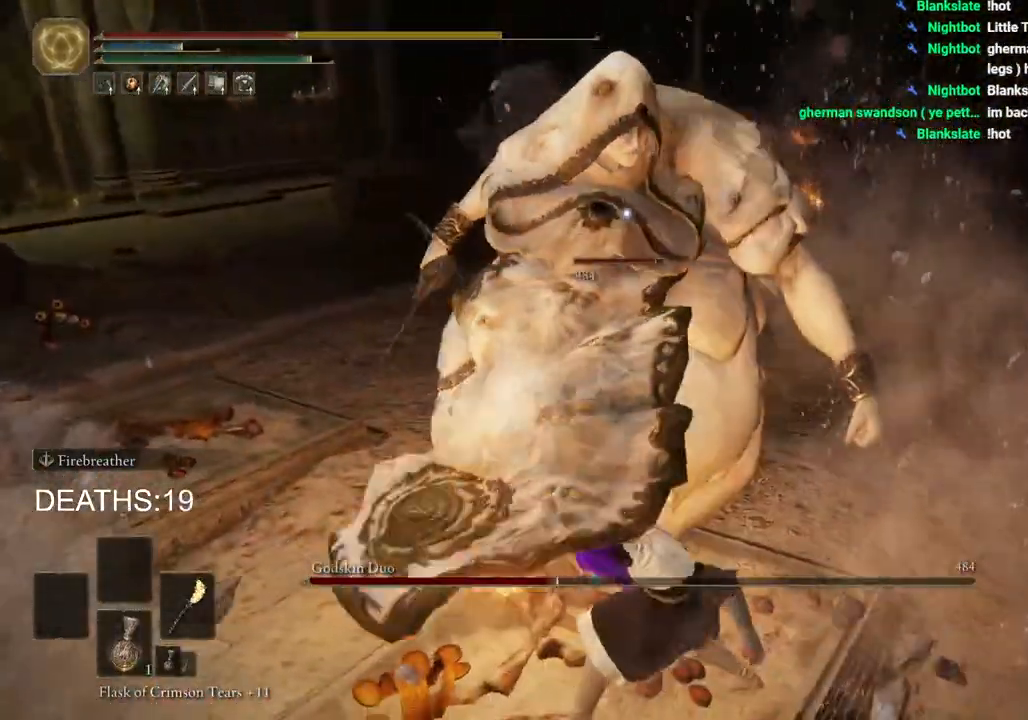
{"dt_ms": 500, "buttons": [], "left_stick": "down-left", "right_stick": "center", "events": [[267, "left_stick", "down-left"]]}
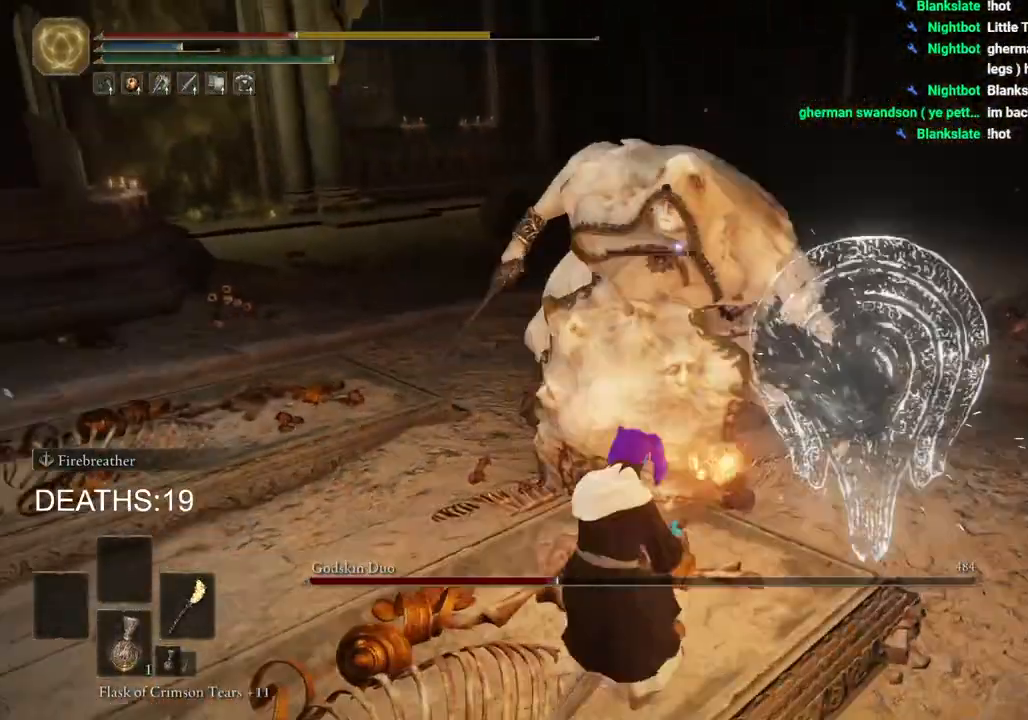
{"dt_ms": 500, "buttons": ["CIRCLE"], "left_stick": "down-left", "right_stick": "center", "events": [[250, "CIRCLE", "down"], [350, "CIRCLE", "up"], [417, "CIRCLE", "down"]]}
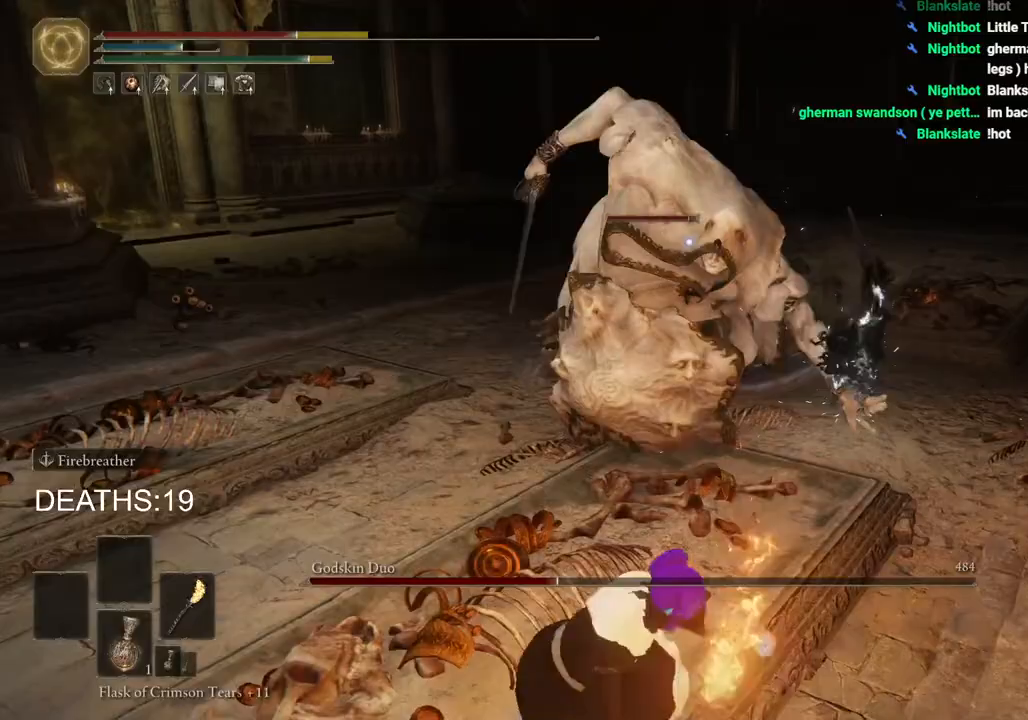
{"dt_ms": 500, "buttons": ["SQUARE"], "left_stick": "down-left", "right_stick": "center", "events": [[50, "CIRCLE", "up"], [300, "SQUARE", "down"], [367, "SQUARE", "up"], [467, "SQUARE", "down"]]}
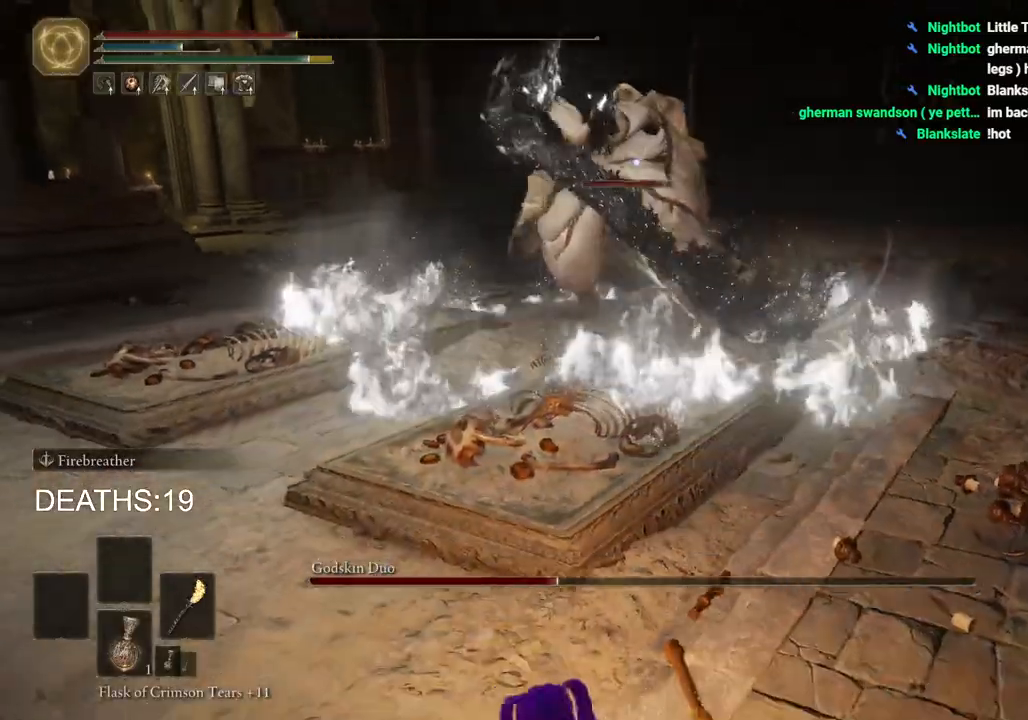
{"dt_ms": 500, "buttons": [], "left_stick": "down-left", "right_stick": "center", "events": [[33, "SQUARE", "up"], [117, "SQUARE", "down"], [183, "SQUARE", "up"], [250, "SQUARE", "down"], [350, "SQUARE", "up"]]}
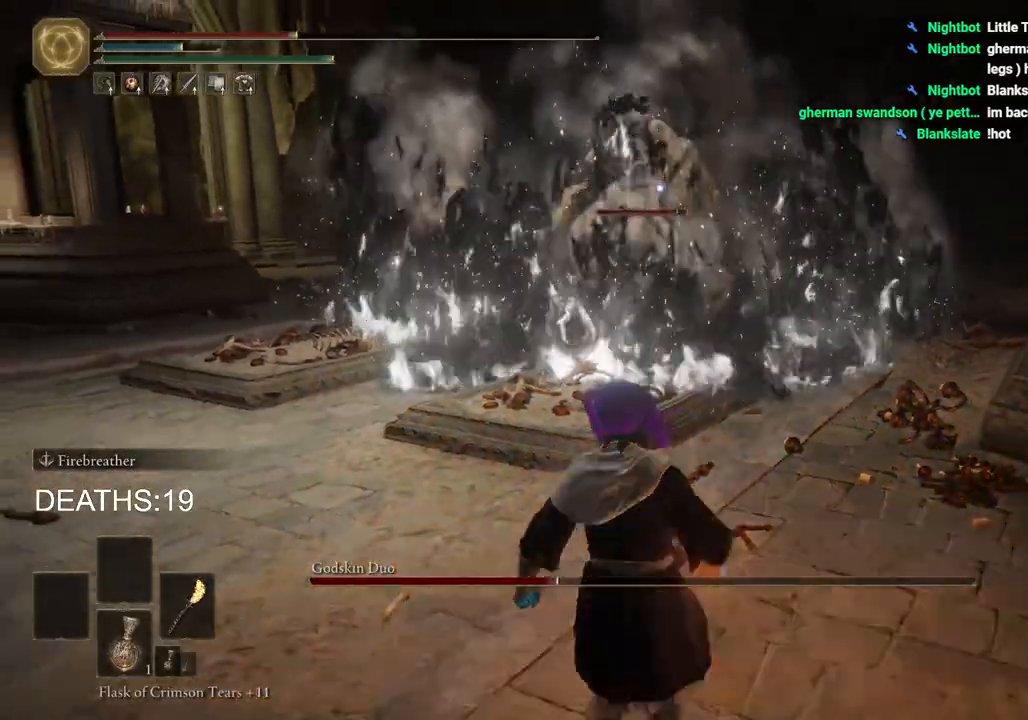
{"dt_ms": 500, "buttons": [], "left_stick": "center", "right_stick": "center", "events": [[450, "left_stick", "center"]]}
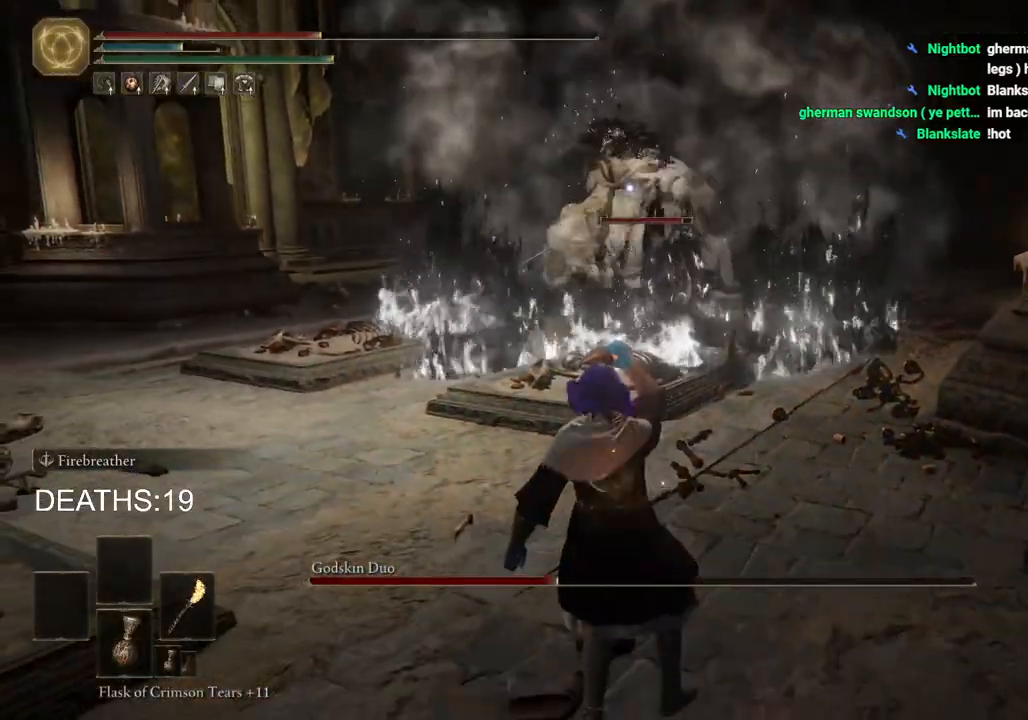
{"dt_ms": 500, "buttons": ["CIRCLE"], "left_stick": "left", "right_stick": "center", "events": [[117, "CIRCLE", "down"], [133, "left_stick", "left"]]}
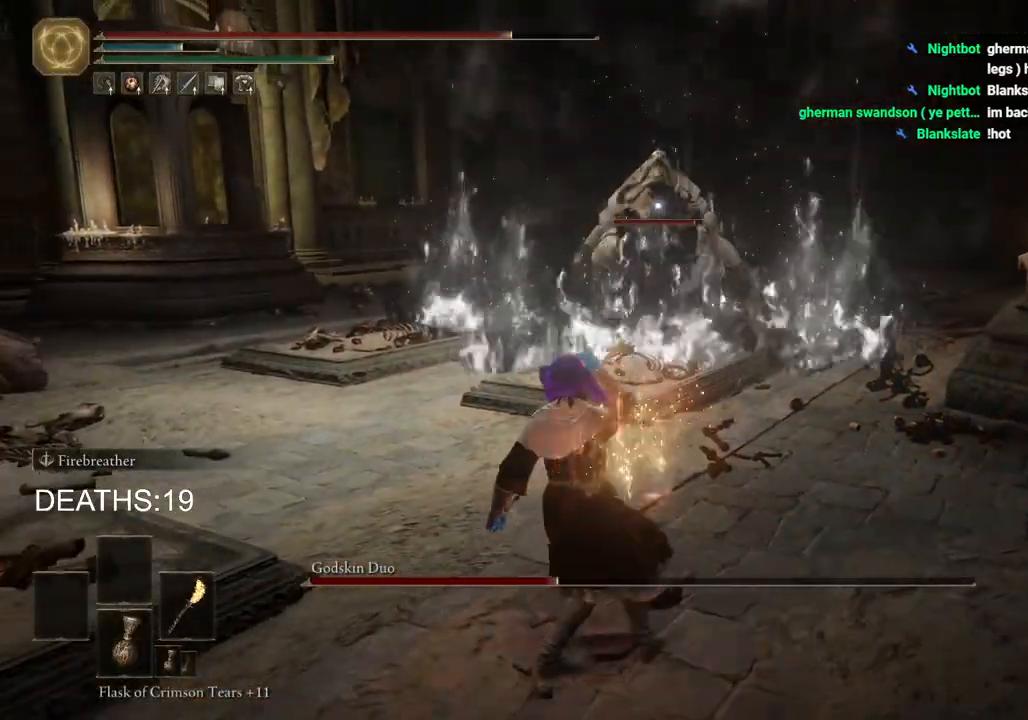
{"dt_ms": 500, "buttons": ["CIRCLE"], "left_stick": "up-left", "right_stick": "center", "events": [[183, "left_stick", "up-left"]]}
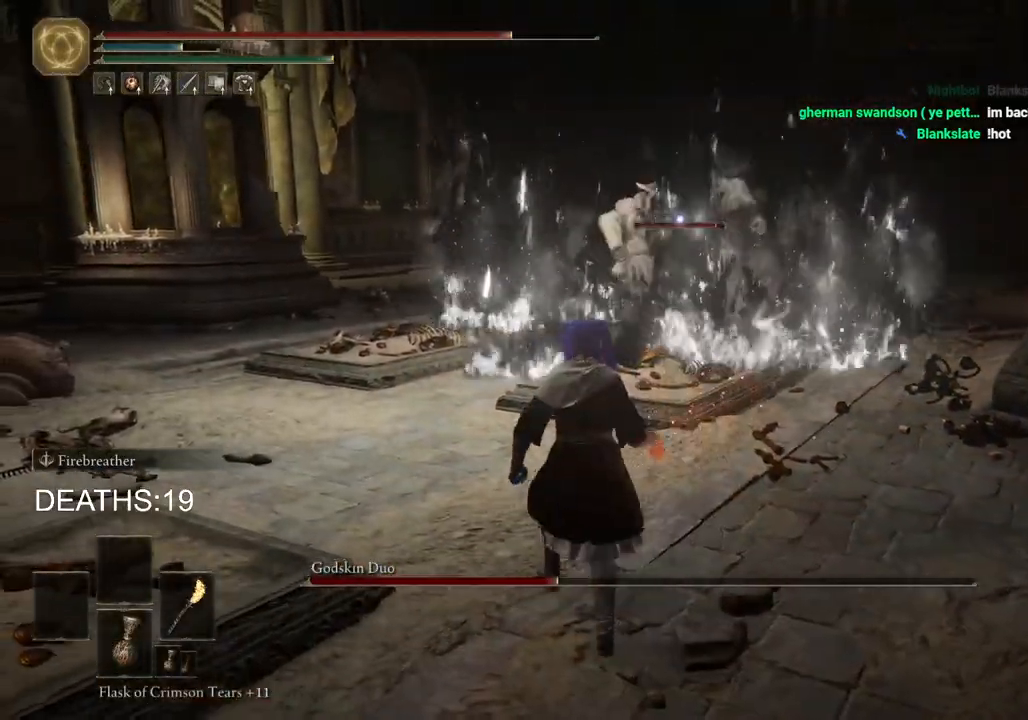
{"dt_ms": 500, "buttons": ["CIRCLE"], "left_stick": "up-left", "right_stick": "center", "events": []}
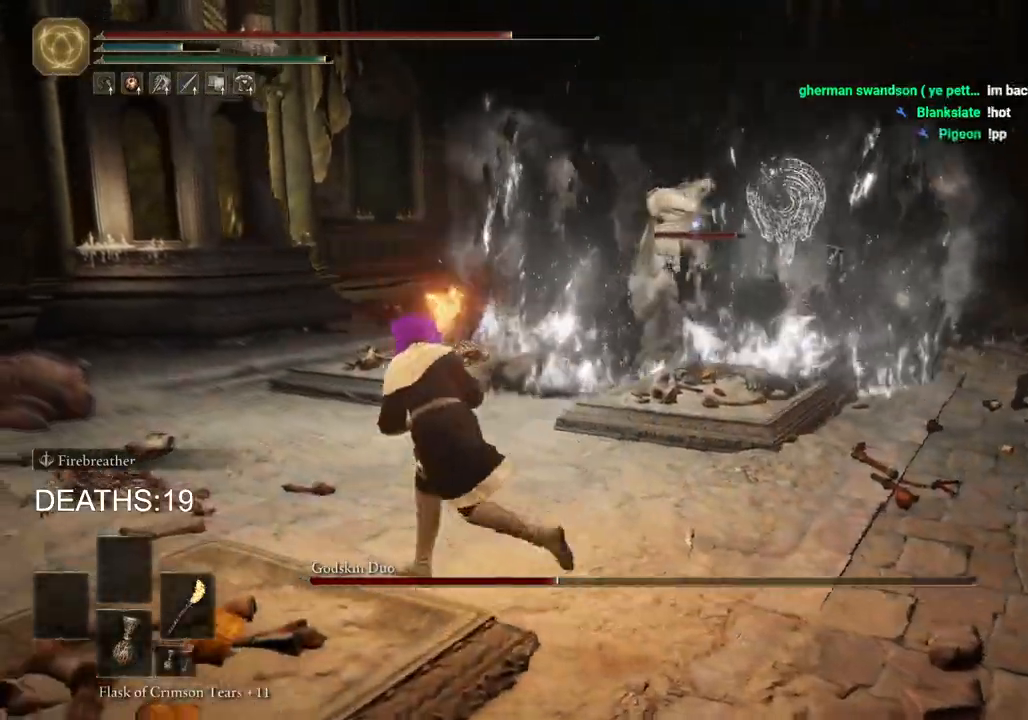
{"dt_ms": 500, "buttons": [], "left_stick": "up-left", "right_stick": "center", "events": [[150, "CIRCLE", "up"]]}
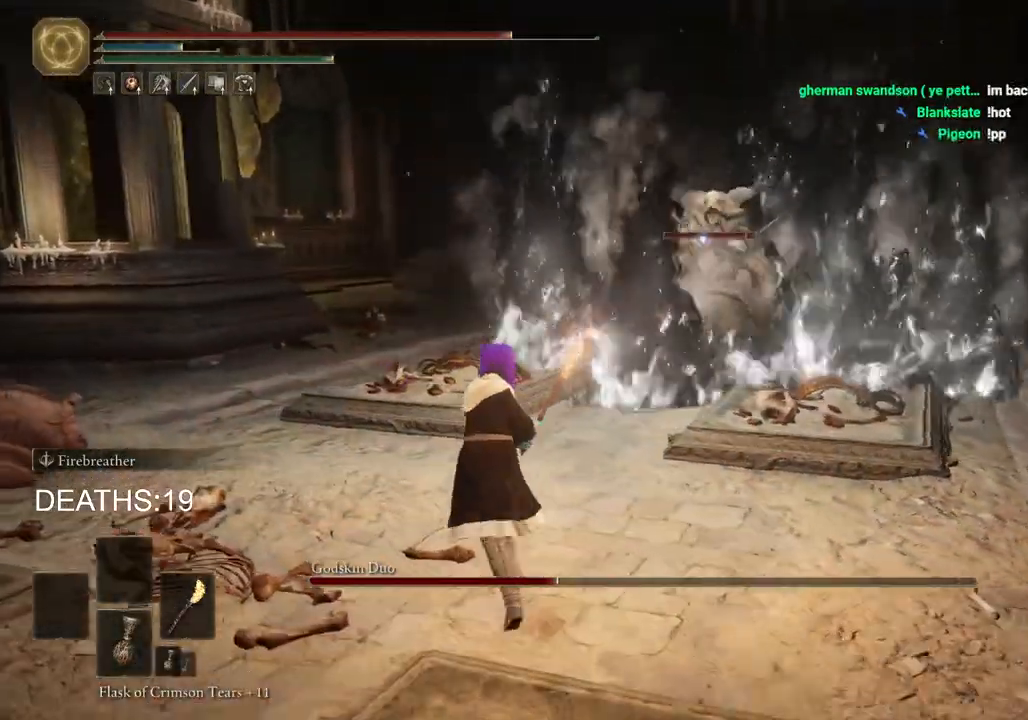
{"dt_ms": 1000, "buttons": ["CIRCLE"], "left_stick": "down-left", "right_stick": "center"}
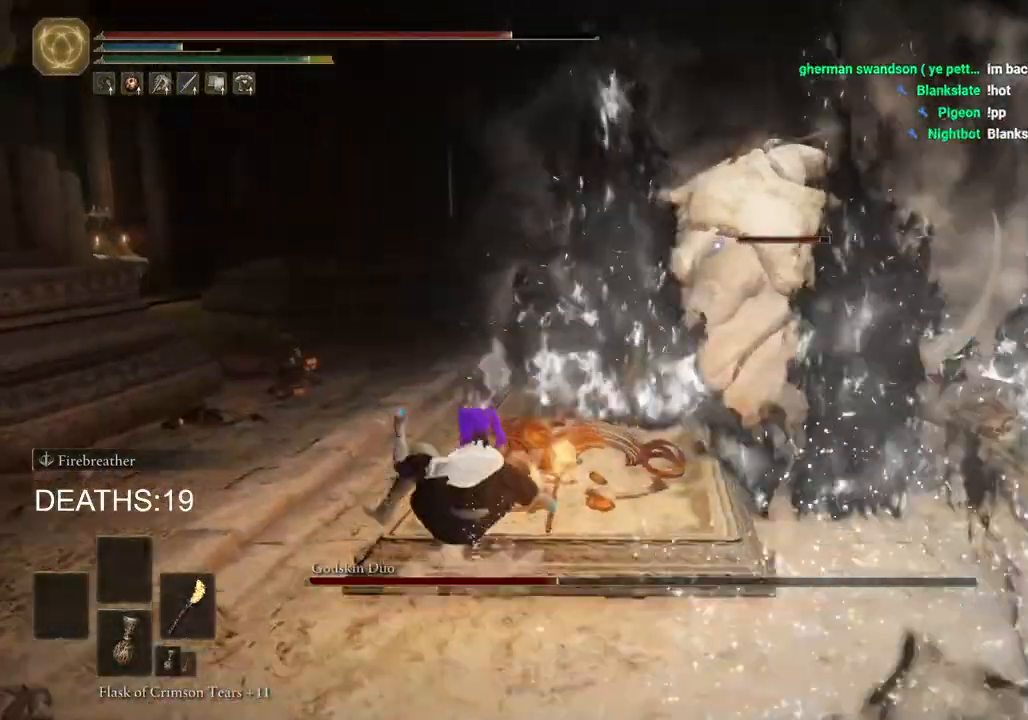
{"dt_ms": 500, "buttons": ["CIRCLE"], "left_stick": "down", "right_stick": "center", "events": [[300, "left_stick", "down"]]}
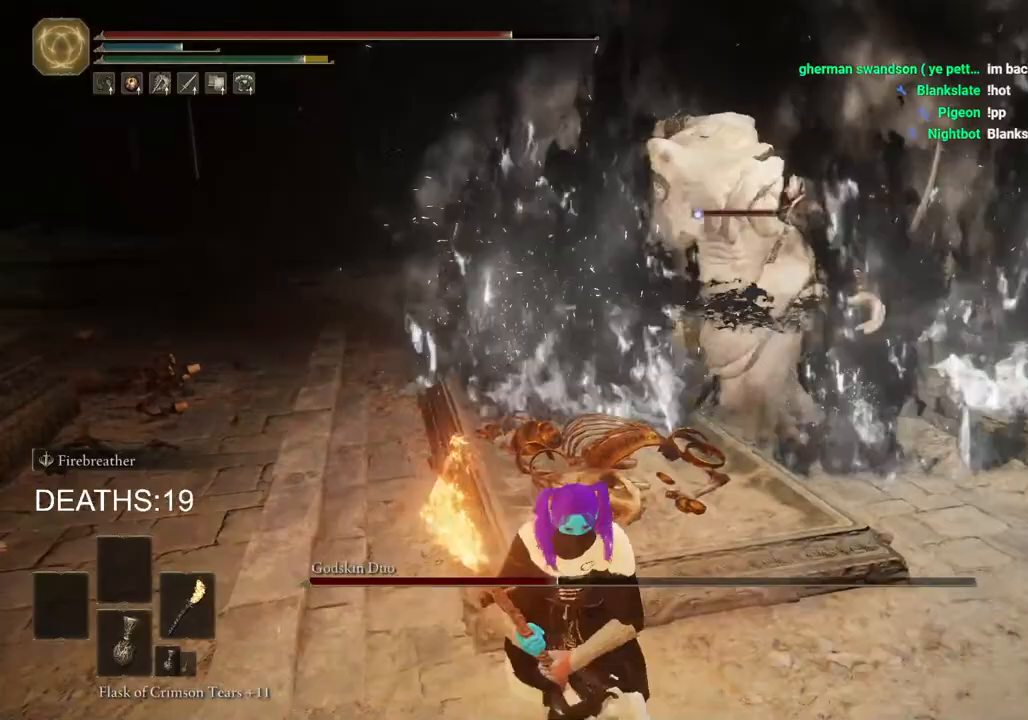
{"dt_ms": 500, "buttons": ["CIRCLE"], "left_stick": "right", "right_stick": "center", "events": [[117, "left_stick", "down-right"], [350, "left_stick", "right"]]}
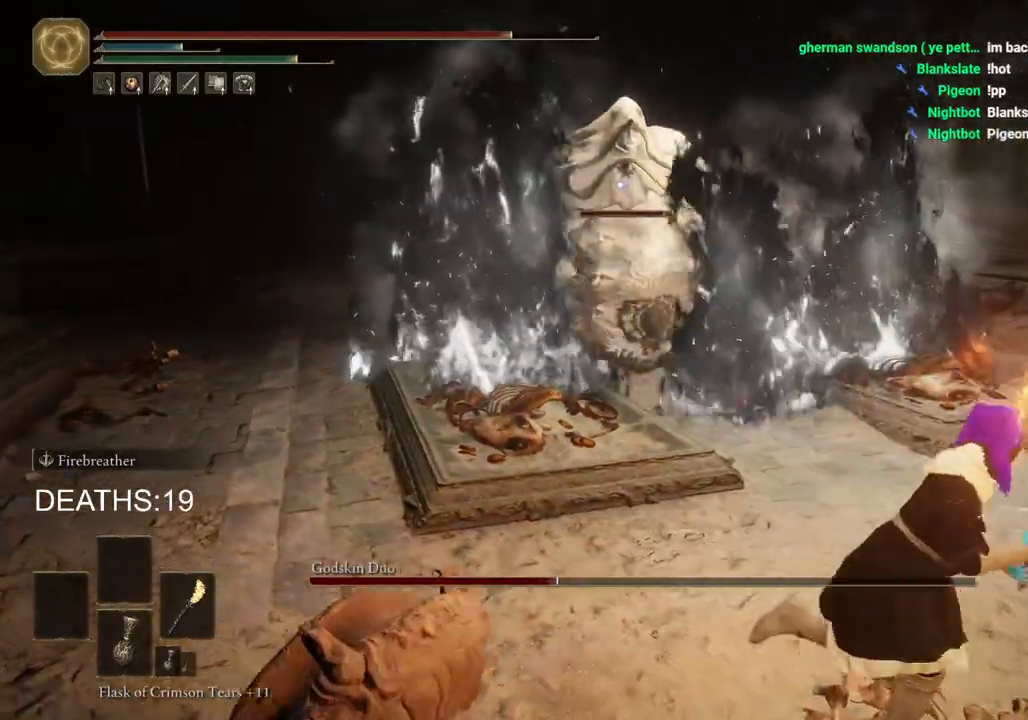
{"dt_ms": 500, "buttons": ["CIRCLE"], "left_stick": "right", "right_stick": "center", "events": []}
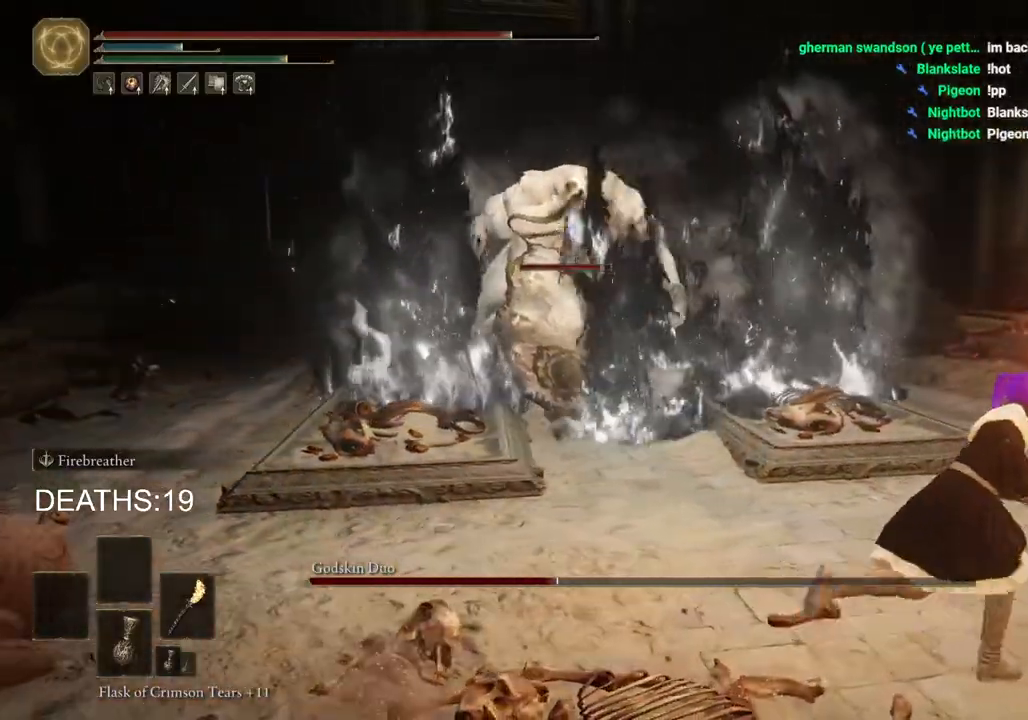
{"dt_ms": 500, "buttons": ["CIRCLE"], "left_stick": "up-right", "right_stick": "center", "events": [[250, "left_stick", "up-right"]]}
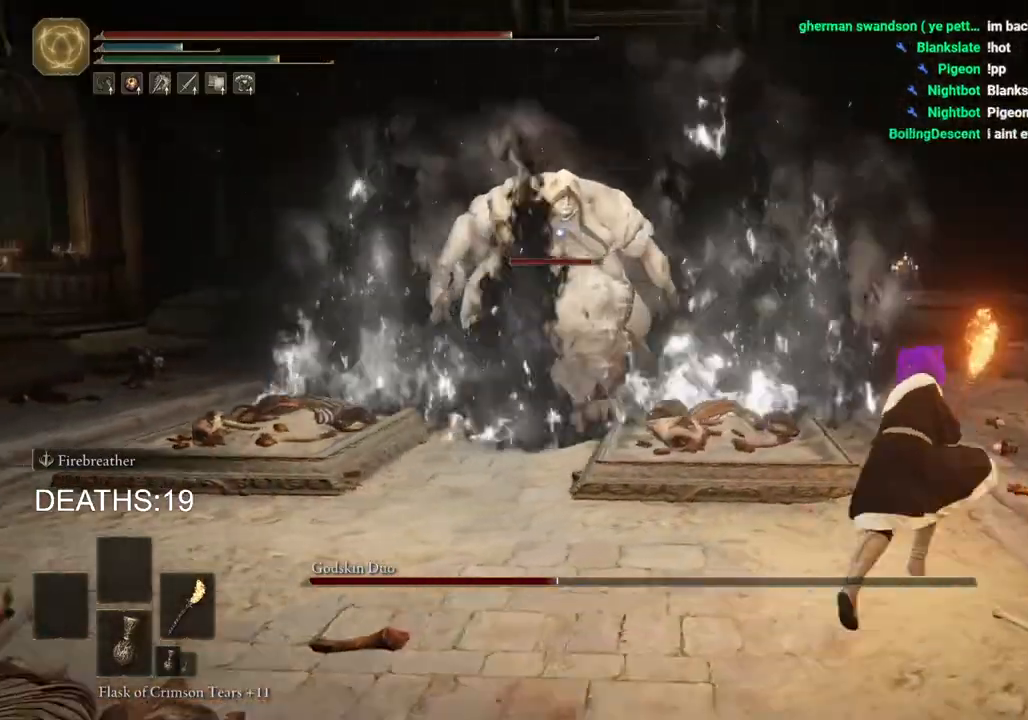
{"dt_ms": 500, "buttons": [], "left_stick": "up-right", "right_stick": "center", "events": [[117, "CIRCLE", "up"]]}
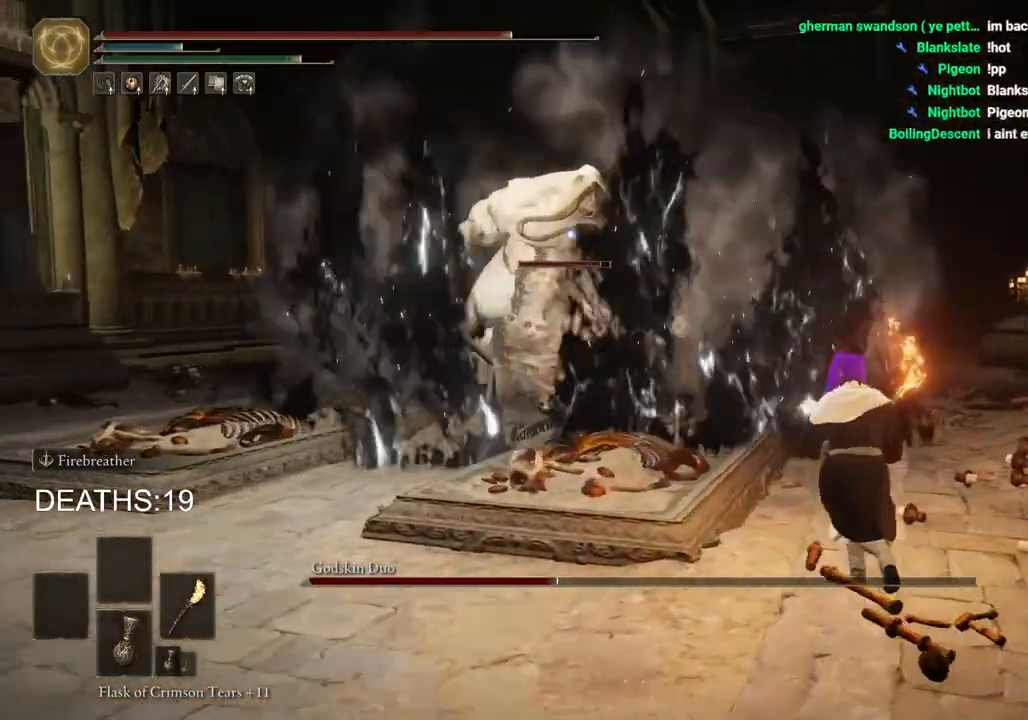
{"dt_ms": 500, "buttons": ["CIRCLE"], "left_stick": "up-right", "right_stick": "center", "events": [[17, "CIRCLE", "down"]]}
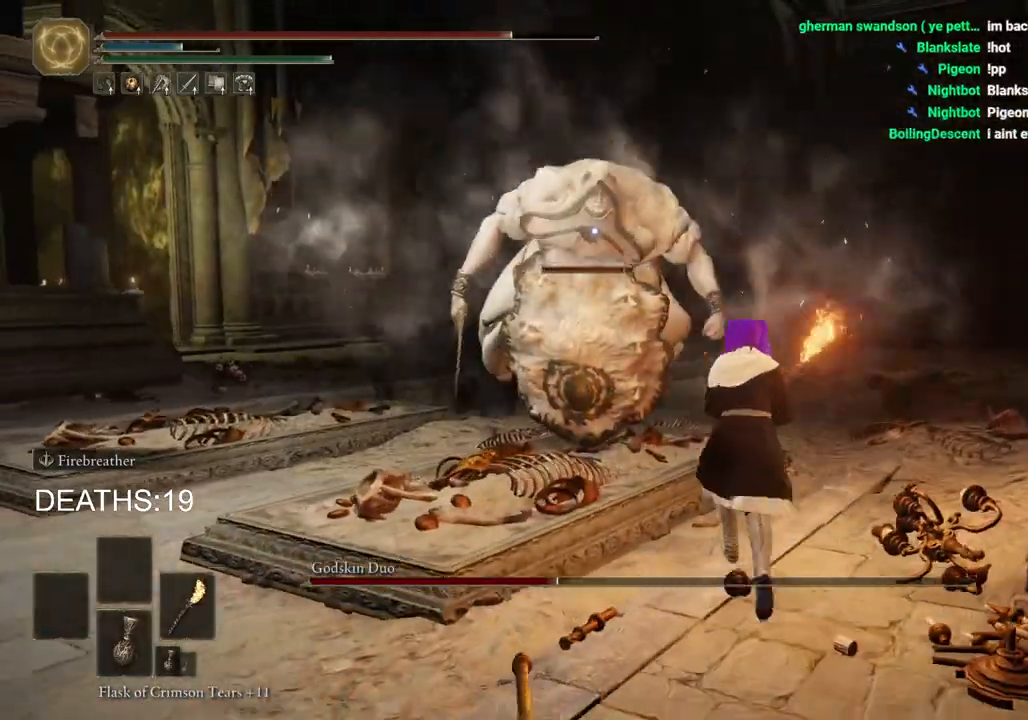
{"dt_ms": 500, "buttons": [], "left_stick": "up-right", "right_stick": "center", "events": [[283, "R1", "down"], [367, "CIRCLE", "up"], [383, "R1", "up"]]}
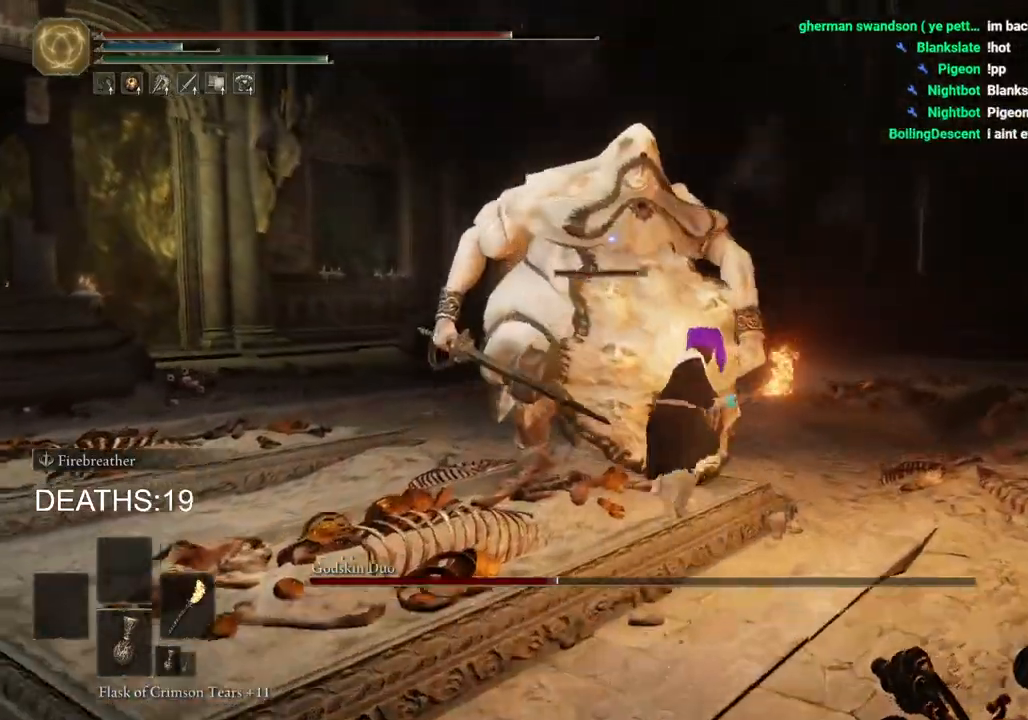
{"dt_ms": 500, "buttons": [], "left_stick": "up-right", "right_stick": "center", "events": []}